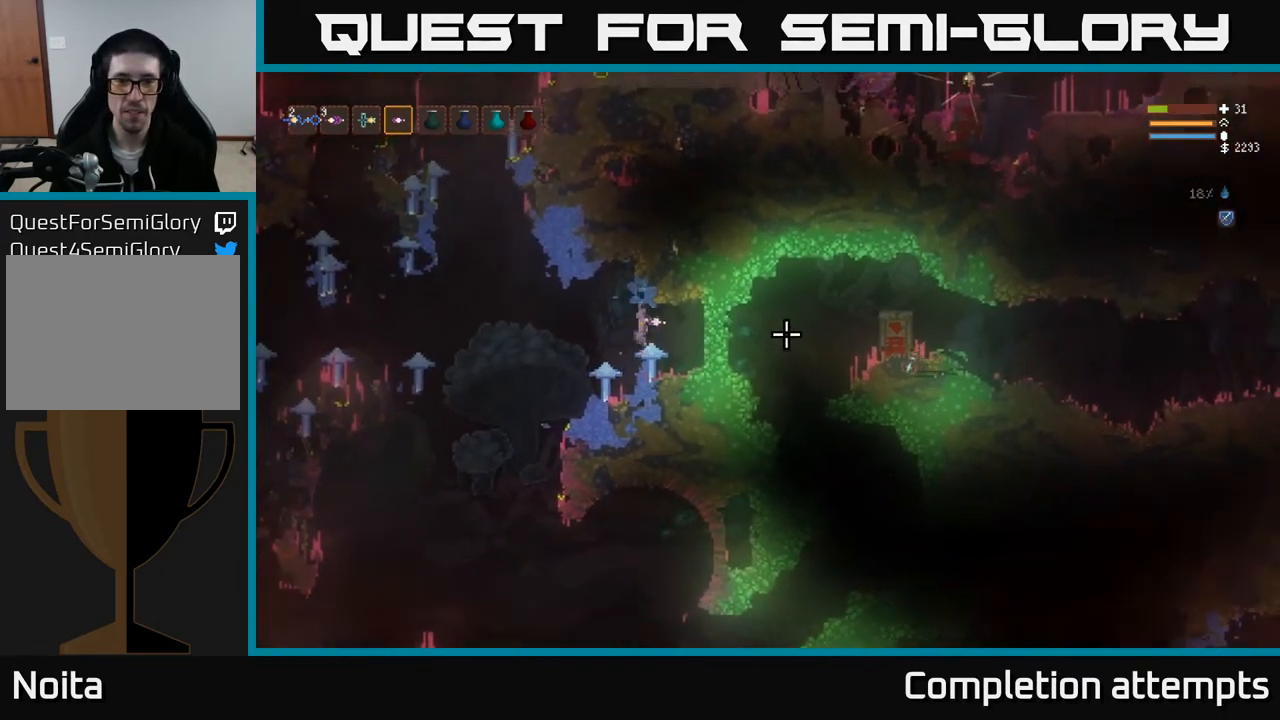
Gameplay with a controller (Xbox layout); each line is a JSON object with the inputs held at the frame after it. "events" lists button and stick changes between this image and that frame as [ms after this image, input, new state], when the widget could be followed in between.
{"buttons": ["R2"], "left_stick": "center", "right_stick": "right", "events": [[183, "R2", "down"]]}
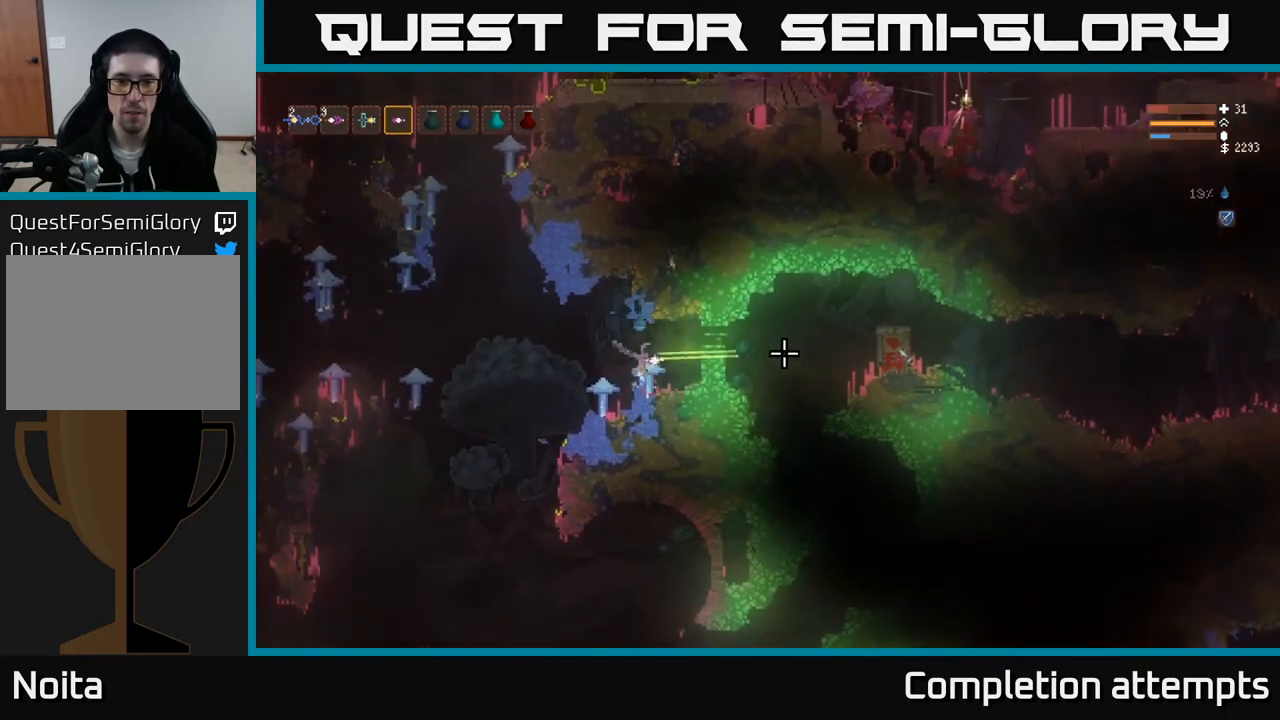
{"buttons": [], "left_stick": "right", "right_stick": "right", "events": [[150, "R2", "up"], [450, "left_stick", "right"]]}
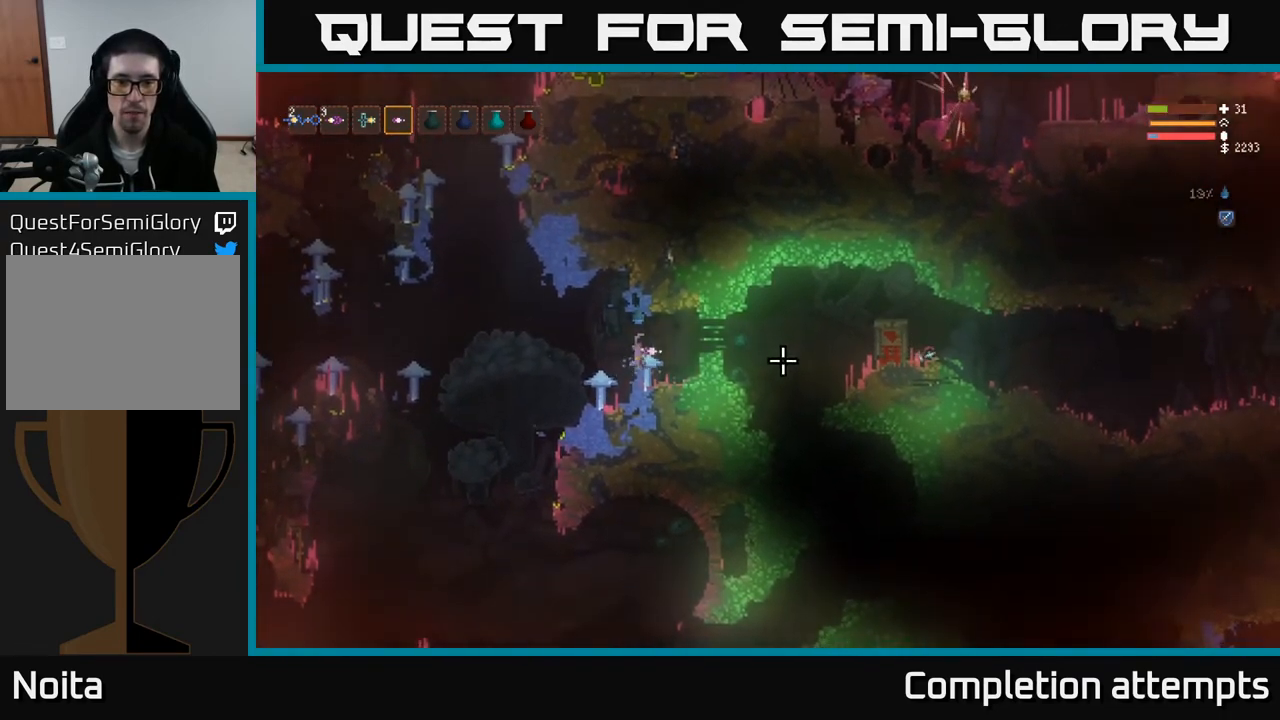
{"buttons": [], "left_stick": "center", "right_stick": "right", "events": [[83, "left_stick", "center"]]}
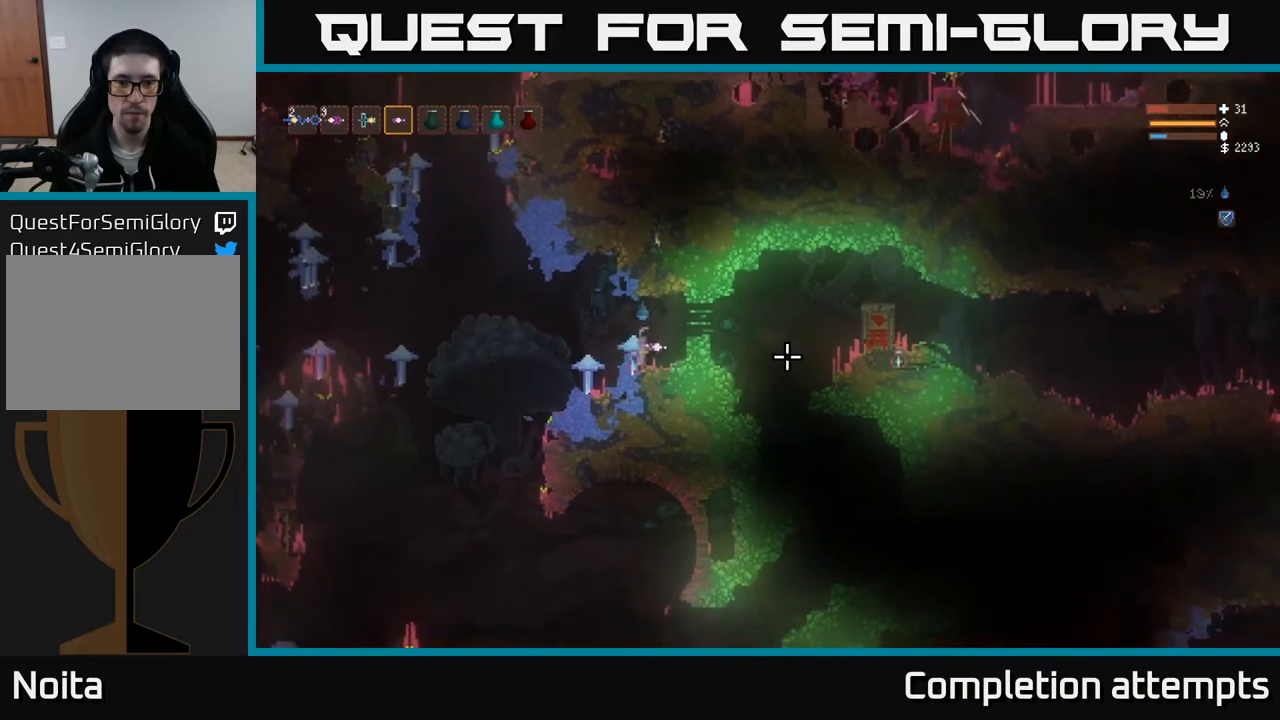
{"buttons": [], "left_stick": "center", "right_stick": "right", "events": [[367, "L2", "down"], [433, "L2", "up"]]}
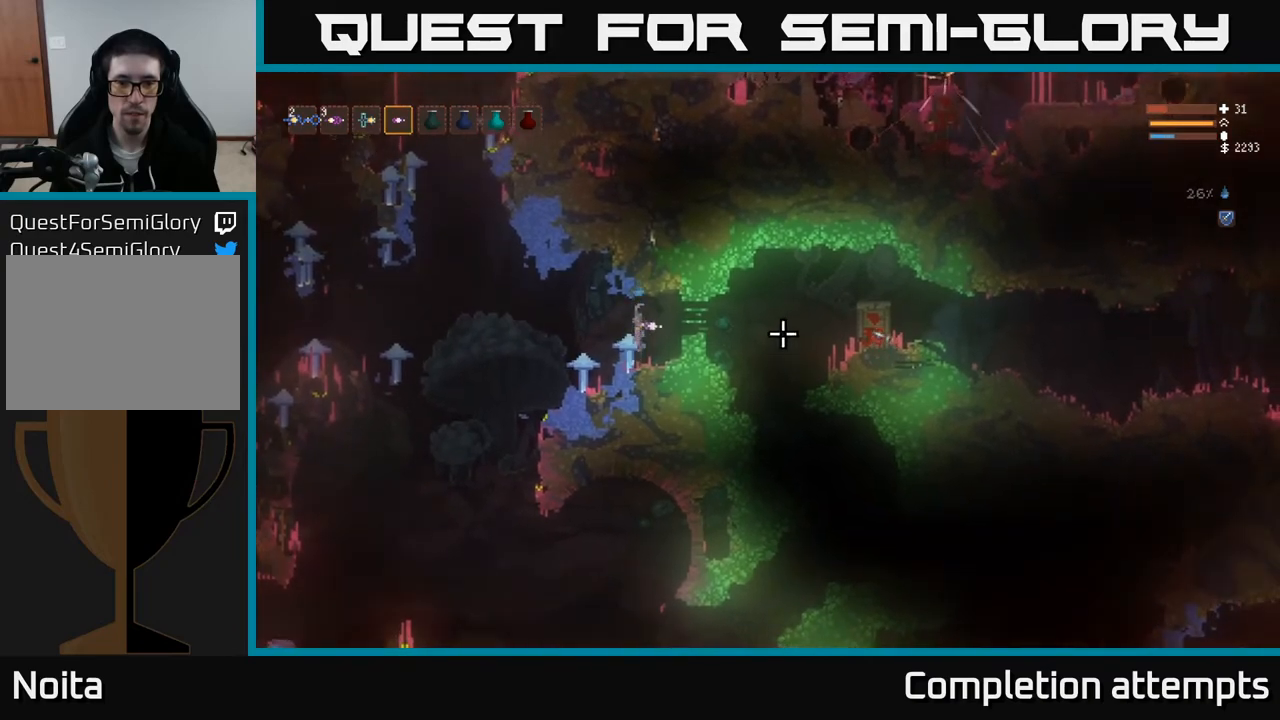
{"buttons": ["R2"], "left_stick": "center", "right_stick": "right", "events": [[233, "R2", "down"]]}
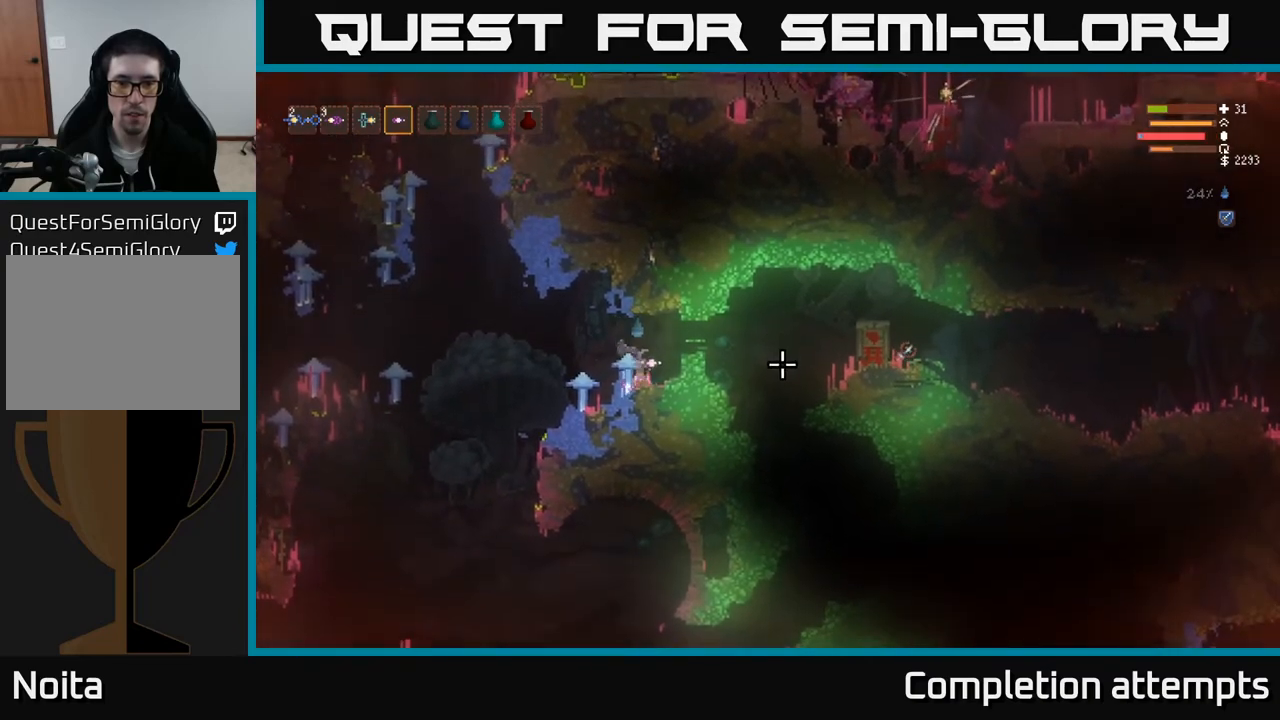
{"buttons": [], "left_stick": "center", "right_stick": "right", "events": [[133, "R2", "up"]]}
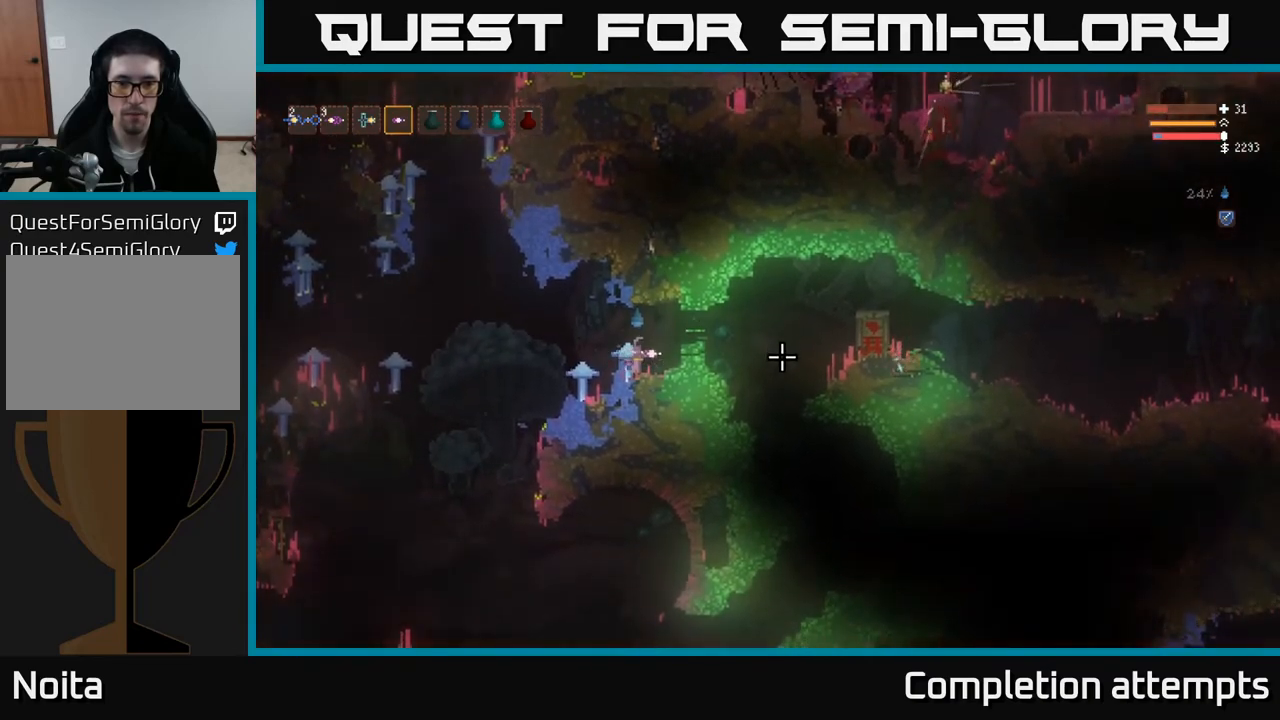
{"buttons": [], "left_stick": "center", "right_stick": "right", "events": []}
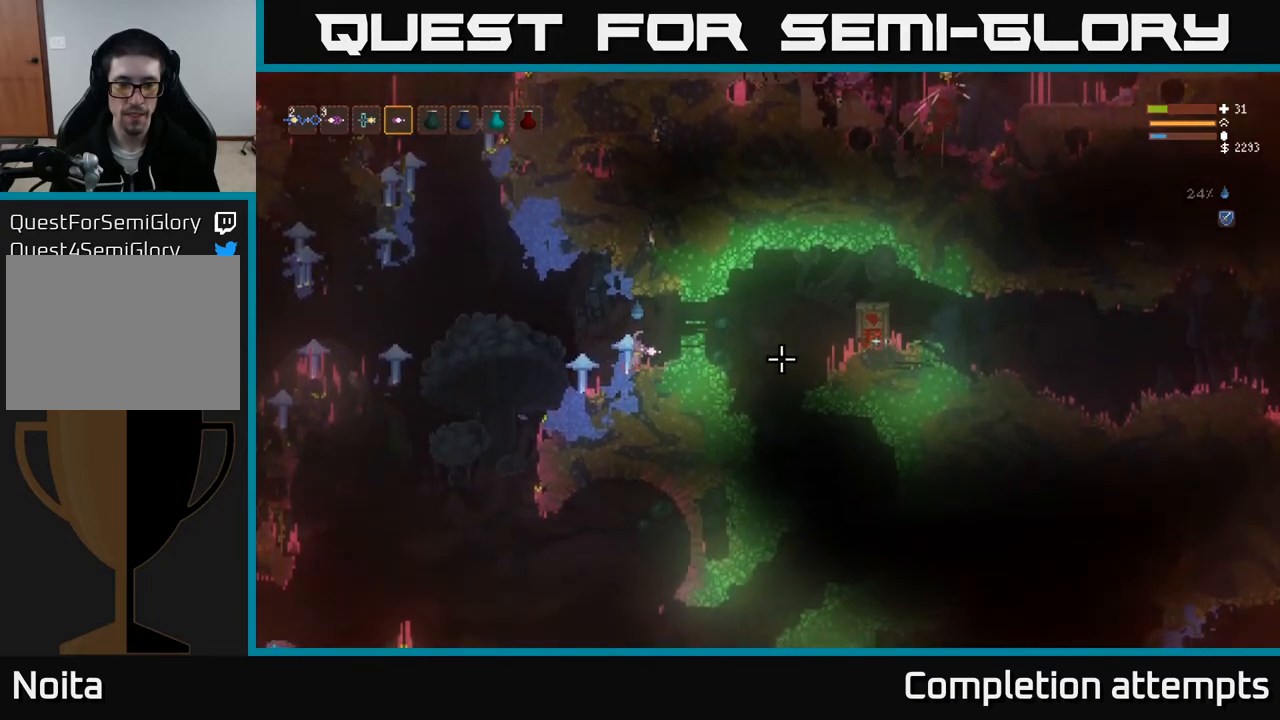
{"buttons": [], "left_stick": "center", "right_stick": "right", "events": [[167, "L2", "down"], [233, "L2", "up"]]}
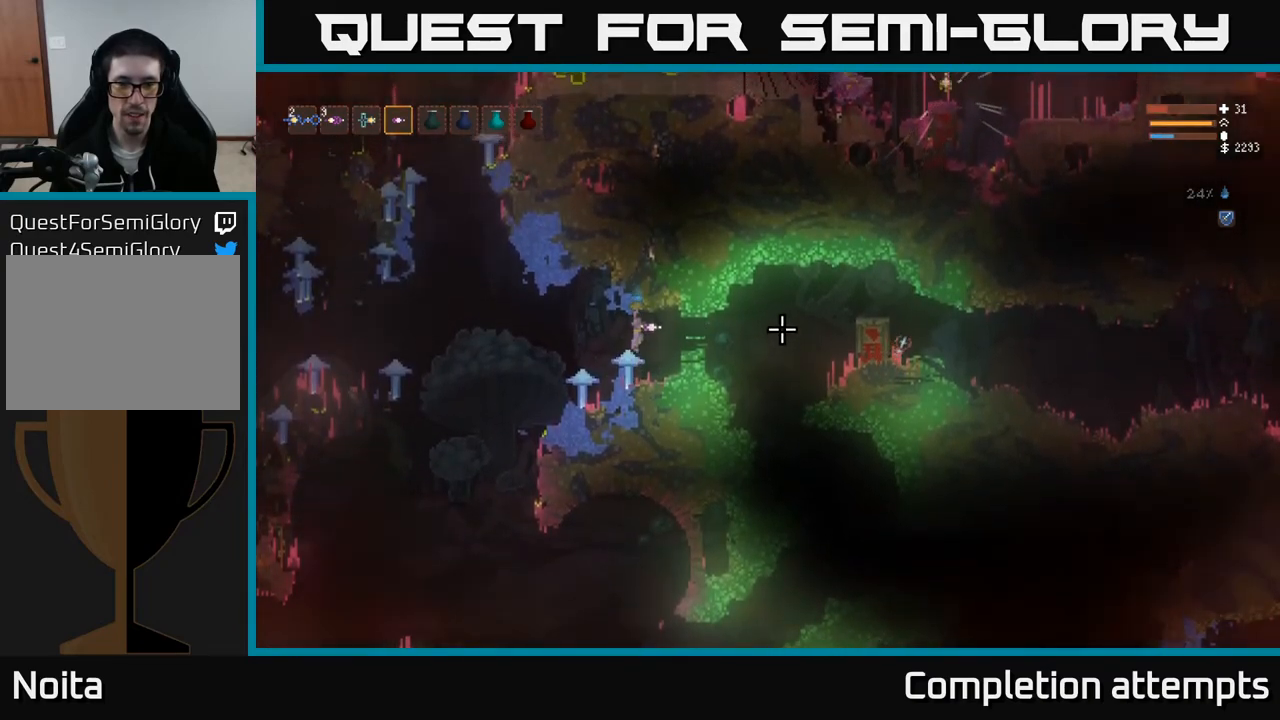
{"buttons": [], "left_stick": "center", "right_stick": "right", "events": [[83, "R2", "down"], [400, "R2", "up"]]}
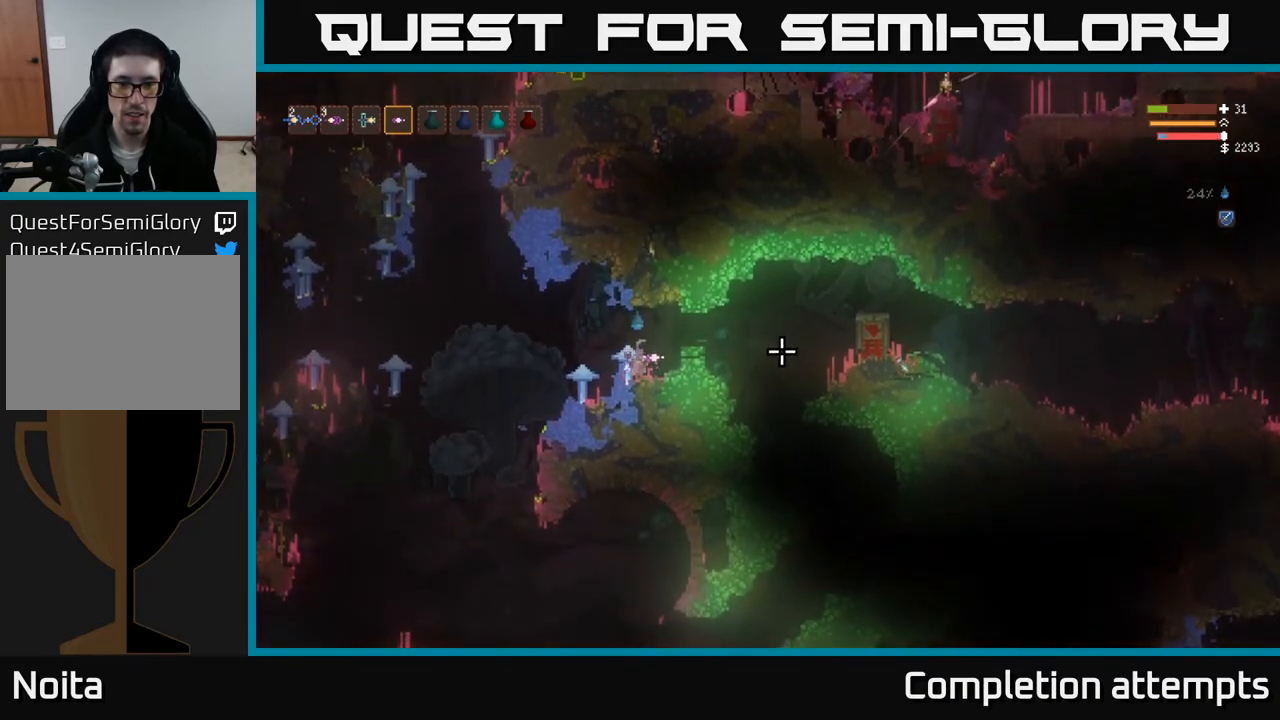
{"buttons": [], "left_stick": "center", "right_stick": "right", "events": []}
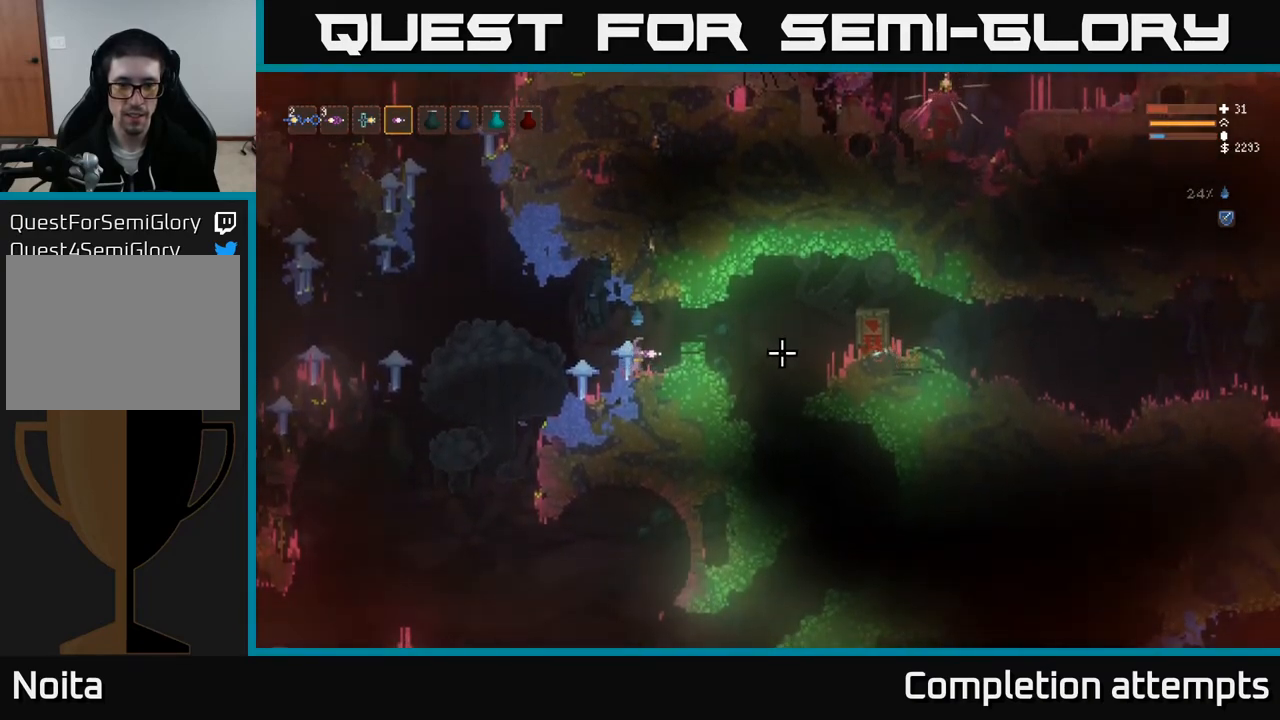
{"buttons": [], "left_stick": "center", "right_stick": "right", "events": []}
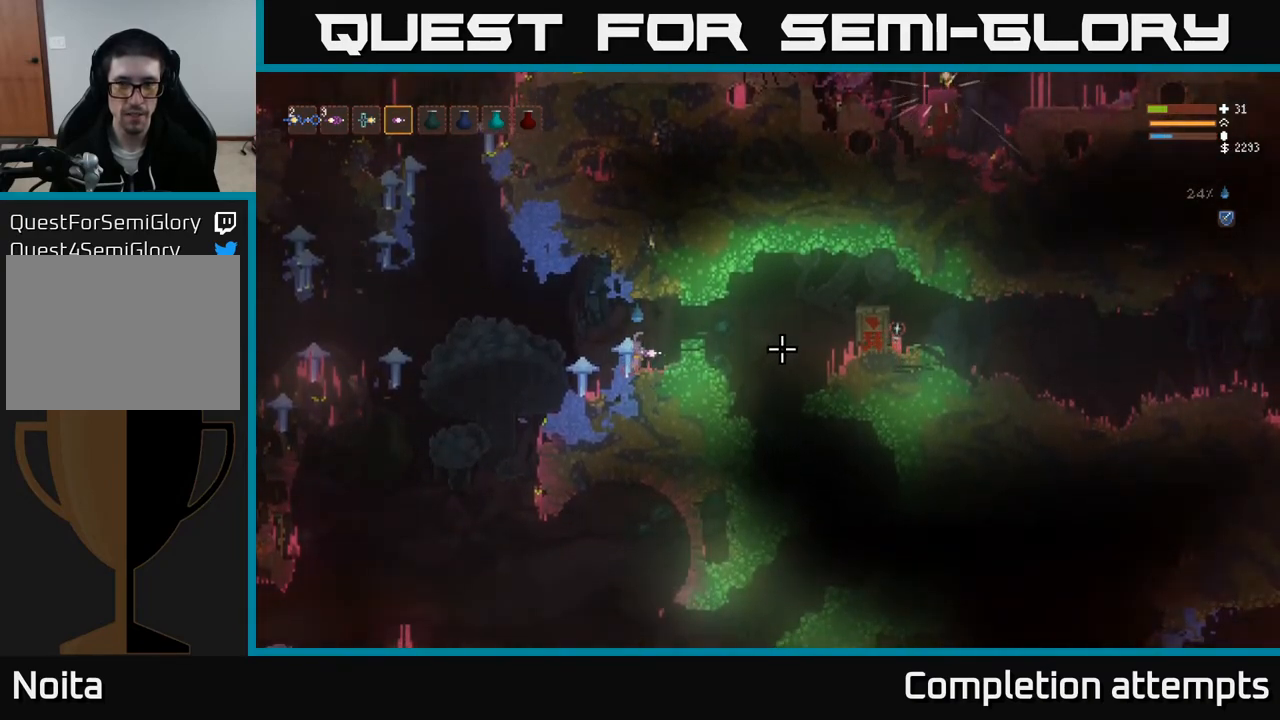
{"buttons": [], "left_stick": "center", "right_stick": "right", "events": [[400, "L2", "down"], [483, "L2", "up"]]}
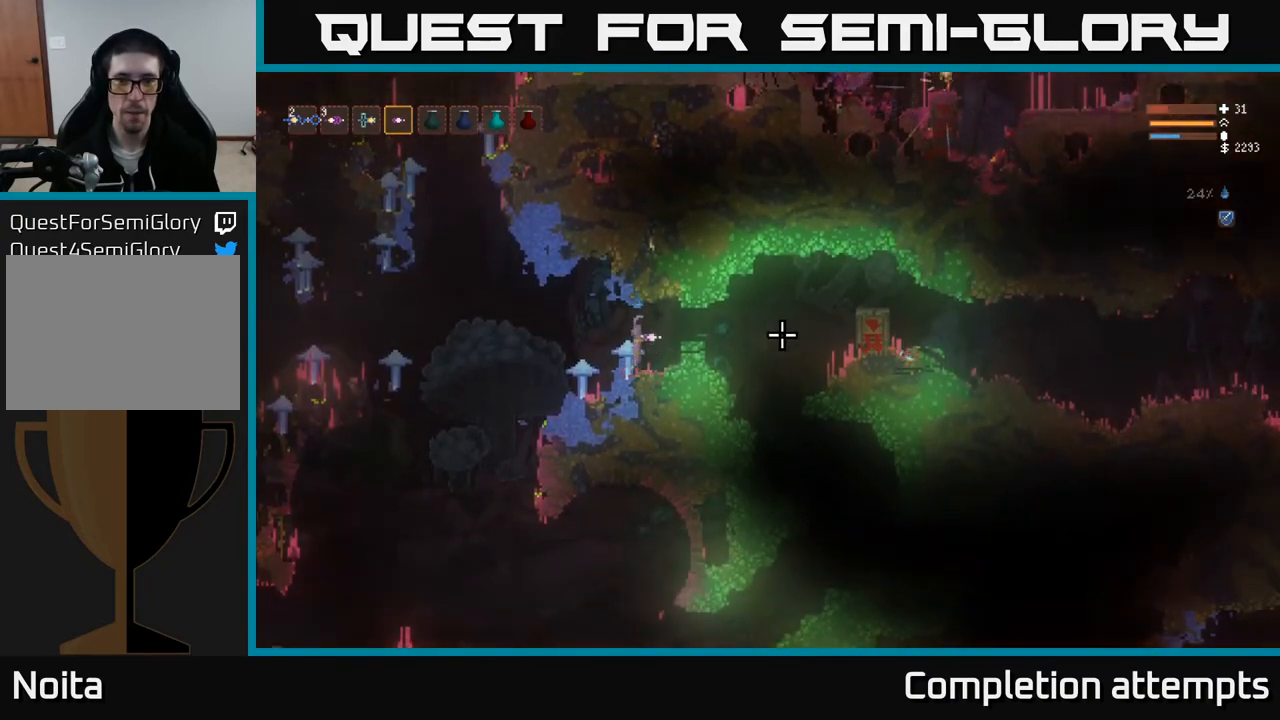
{"buttons": ["R2"], "left_stick": "center", "right_stick": "right", "events": [[367, "R2", "down"]]}
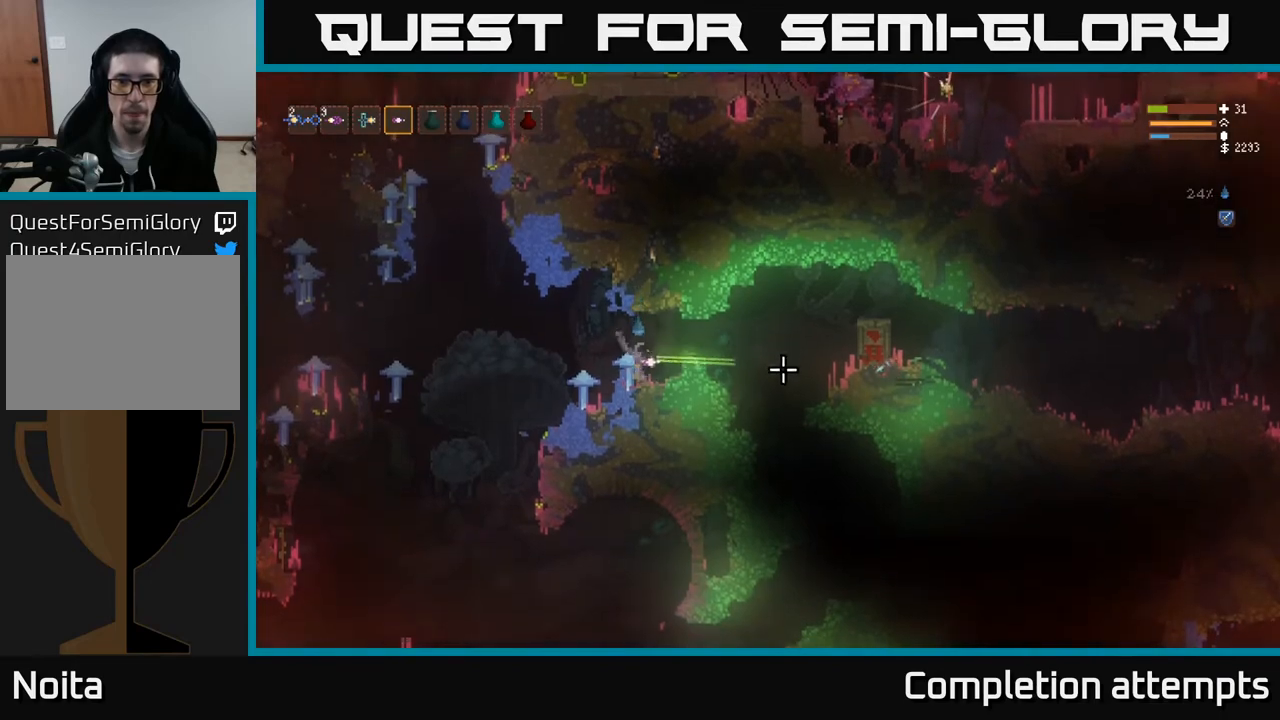
{"buttons": [], "left_stick": "center", "right_stick": "right", "events": [[150, "R2", "up"]]}
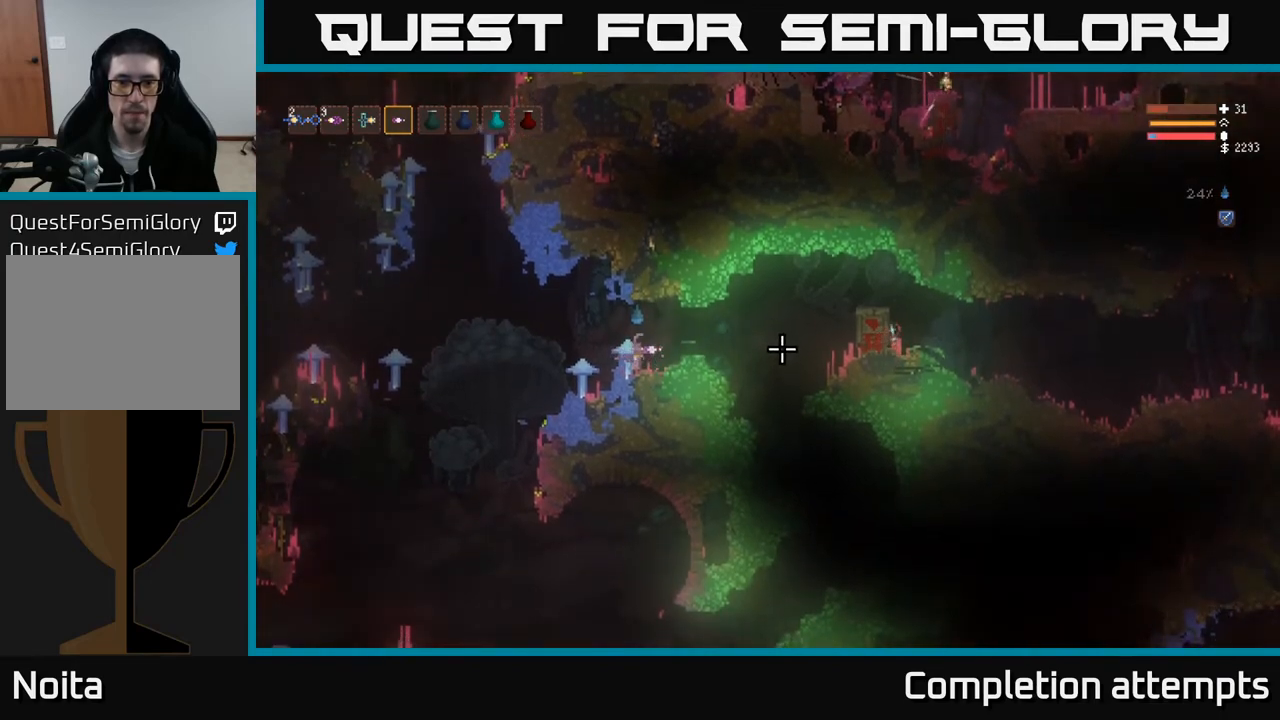
{"buttons": [], "left_stick": "center", "right_stick": "right", "events": [[333, "L2", "down"], [383, "L2", "up"]]}
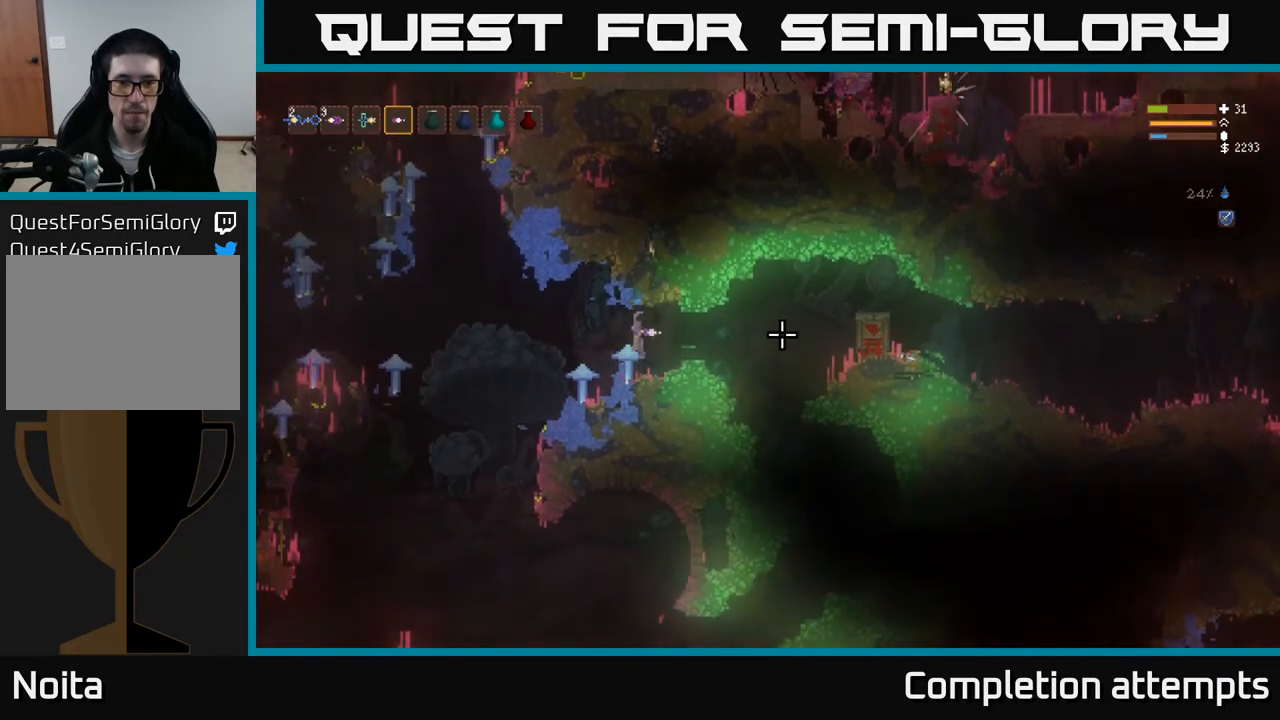
{"buttons": [], "left_stick": "center", "right_stick": "right", "events": [[317, "R2", "down"], [467, "R2", "up"]]}
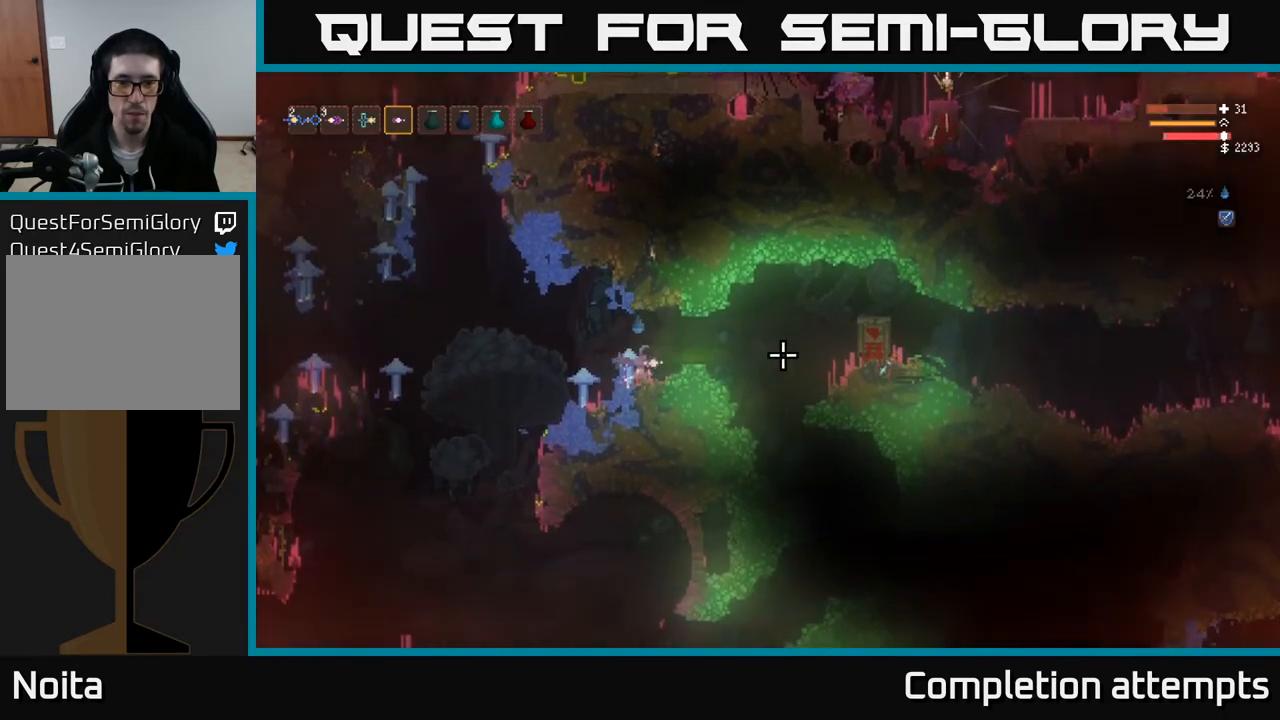
{"buttons": [], "left_stick": "center", "right_stick": "right", "events": []}
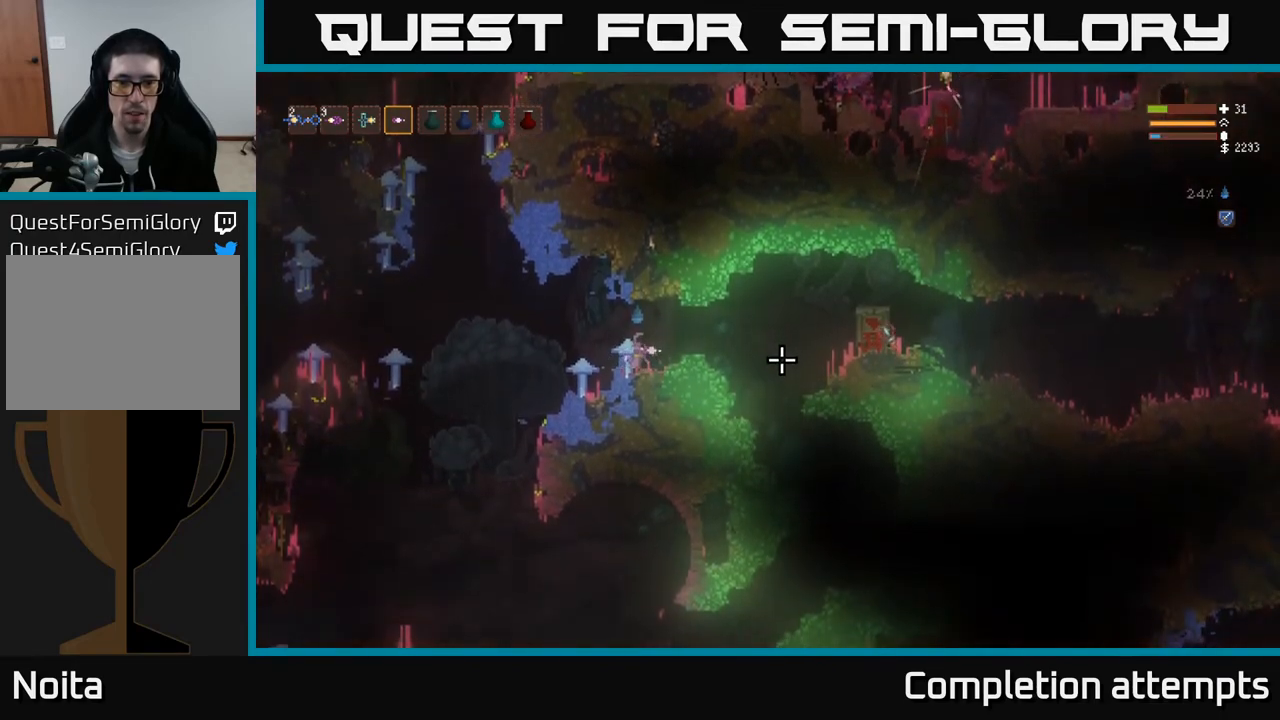
{"buttons": ["R2"], "left_stick": "center", "right_stick": "right", "events": [[183, "R2", "down"]]}
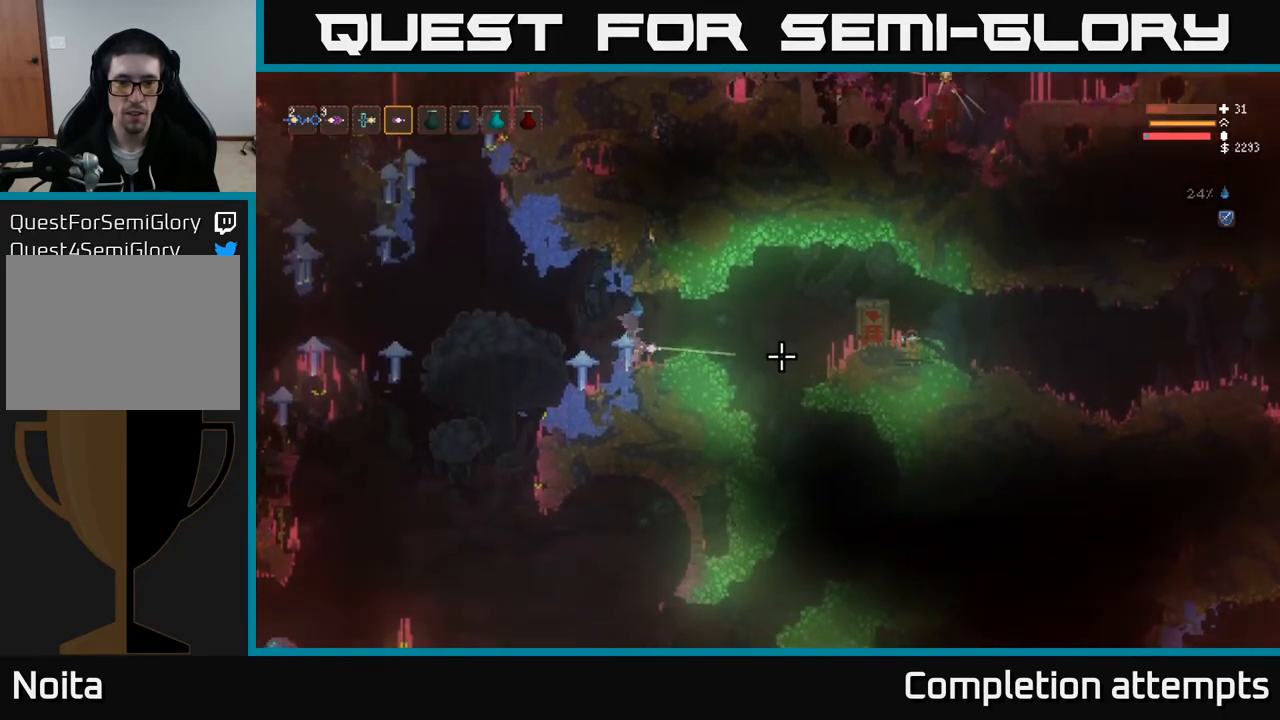
{"buttons": ["R2"], "left_stick": "center", "right_stick": "right", "events": []}
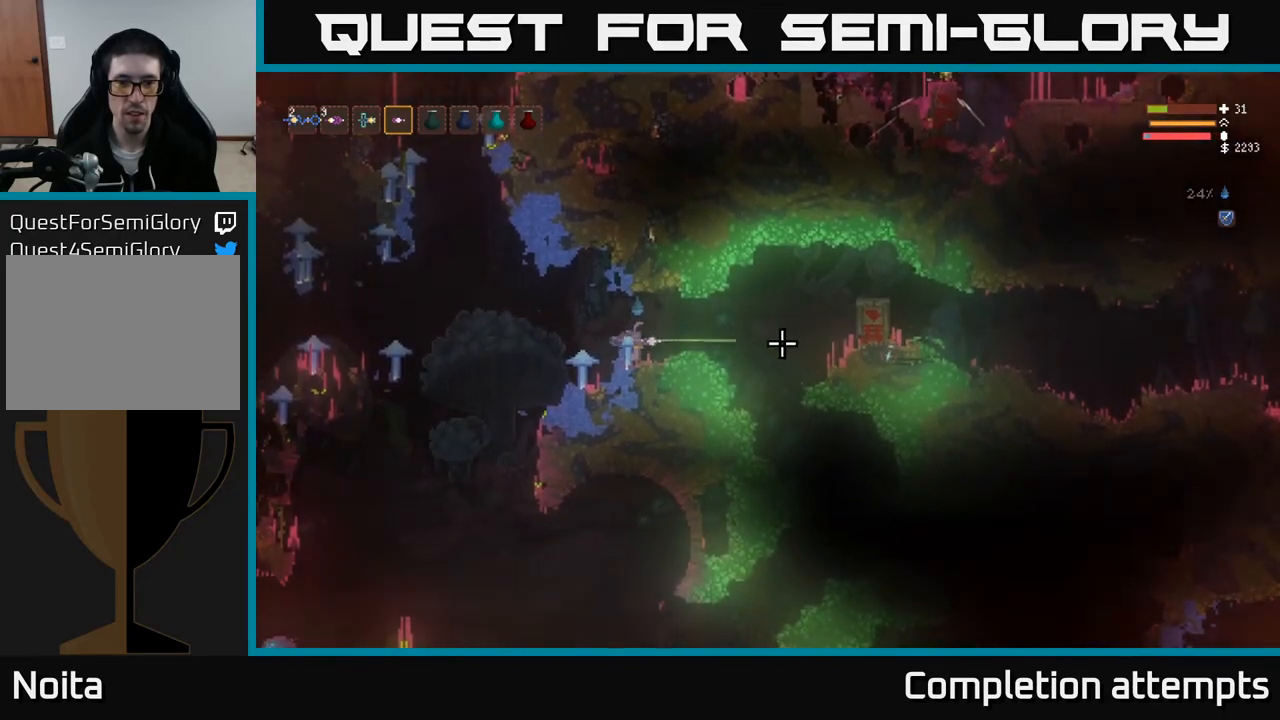
{"buttons": ["R2"], "left_stick": "center", "right_stick": "right", "events": []}
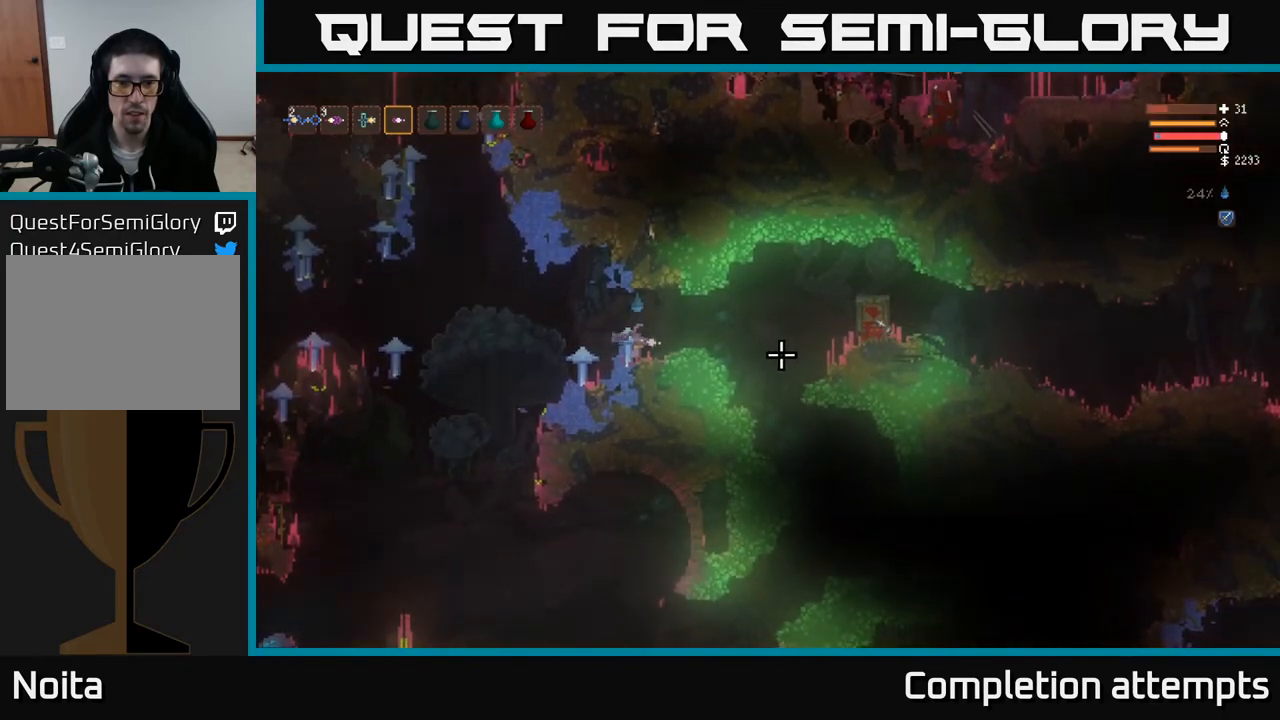
{"buttons": ["R2"], "left_stick": "center", "right_stick": "right", "events": []}
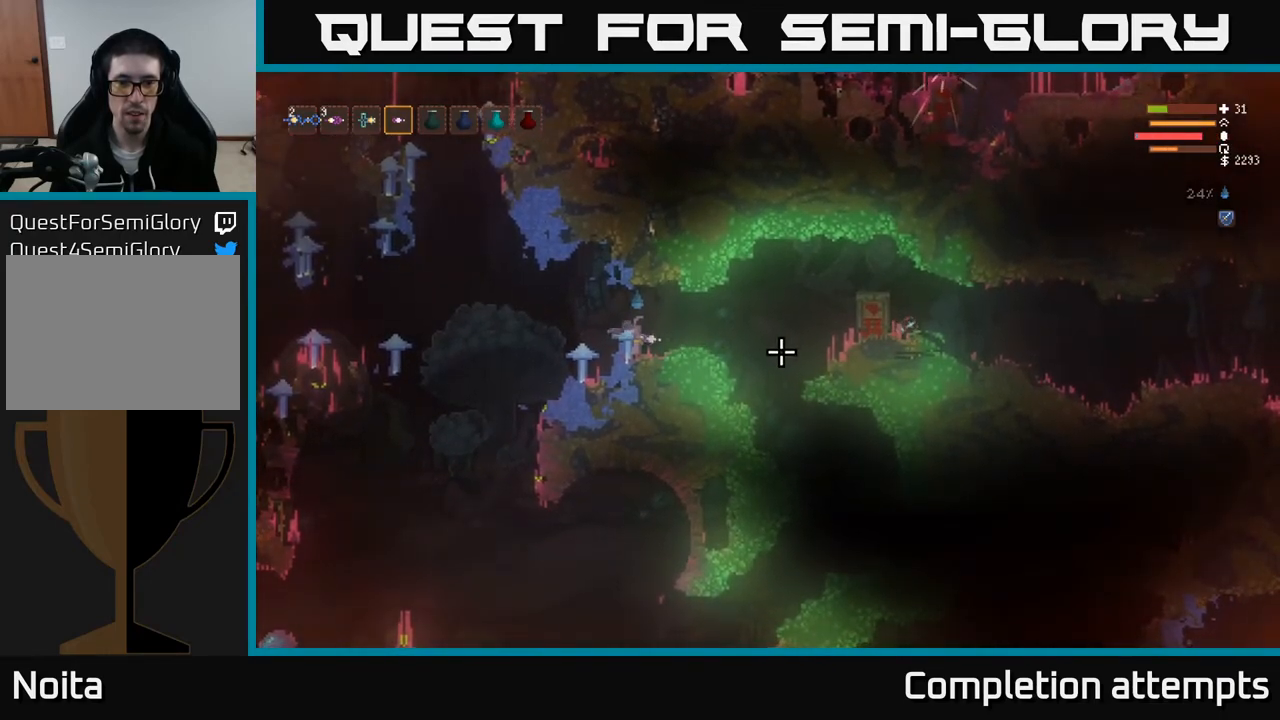
{"buttons": [], "left_stick": "right", "right_stick": "right", "events": [[167, "R2", "up"], [500, "left_stick", "right"]]}
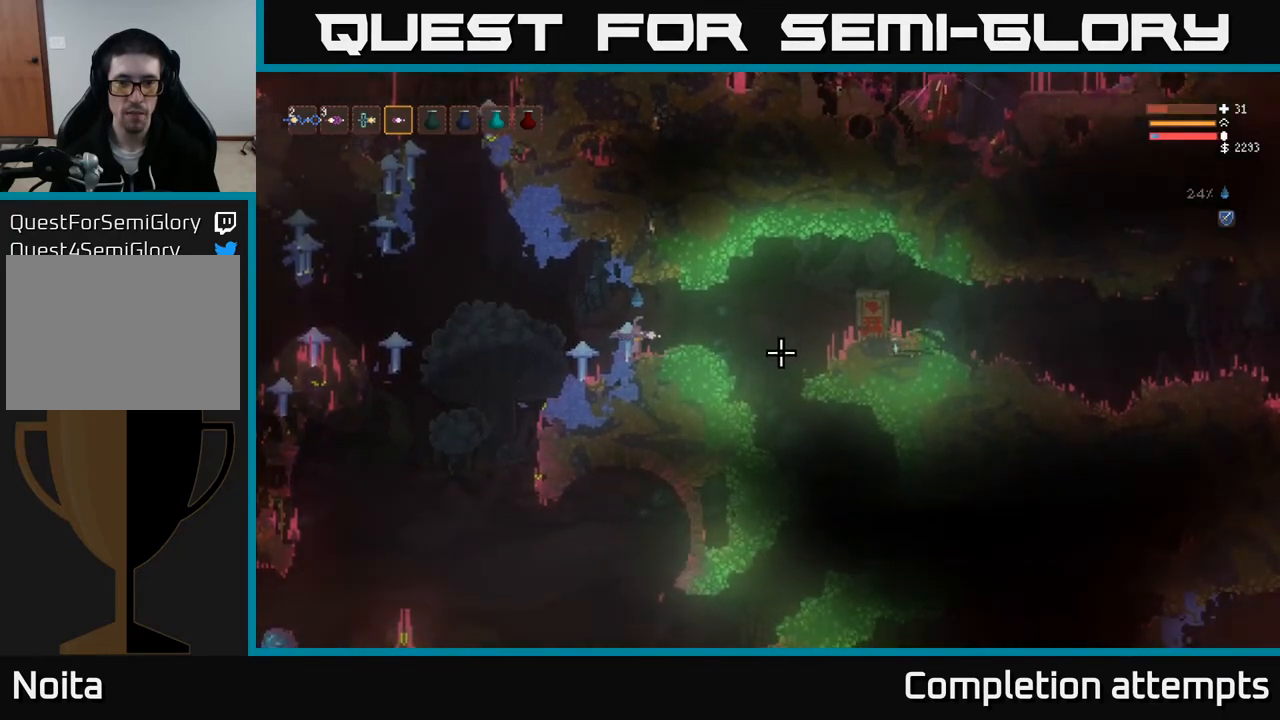
{"buttons": [], "left_stick": "right", "right_stick": "right", "events": [[50, "L2", "down"], [133, "L2", "up"]]}
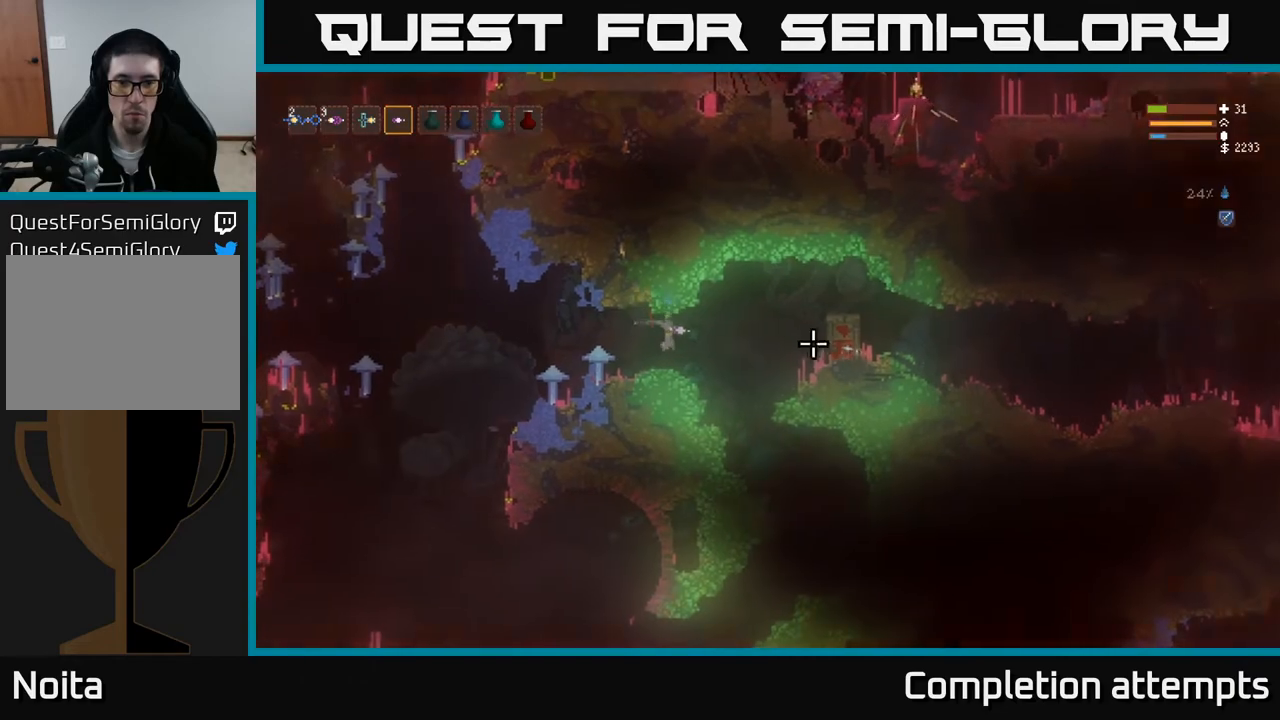
{"buttons": [], "left_stick": "right", "right_stick": "right", "events": [[67, "L2", "down"], [183, "L2", "up"], [367, "L2", "down"], [450, "L2", "up"]]}
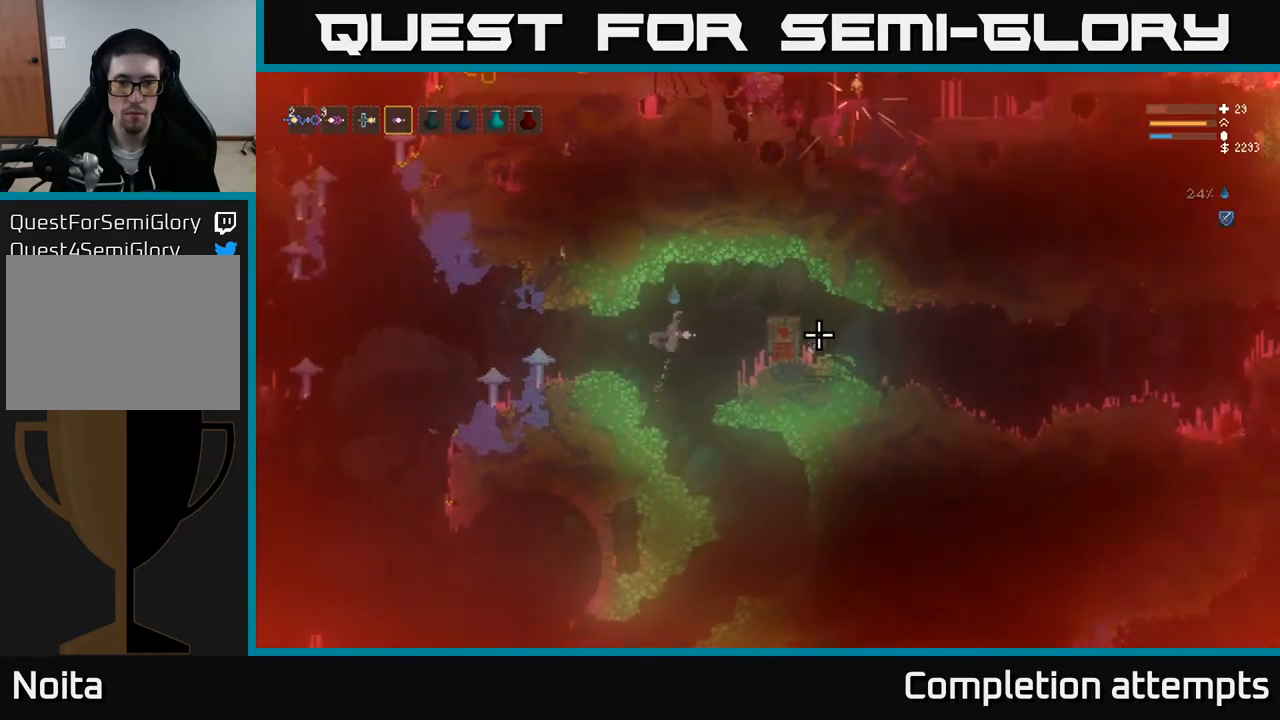
{"buttons": ["L2"], "left_stick": "right", "right_stick": "right", "events": [[167, "L2", "down"], [283, "L2", "up"], [417, "L2", "down"]]}
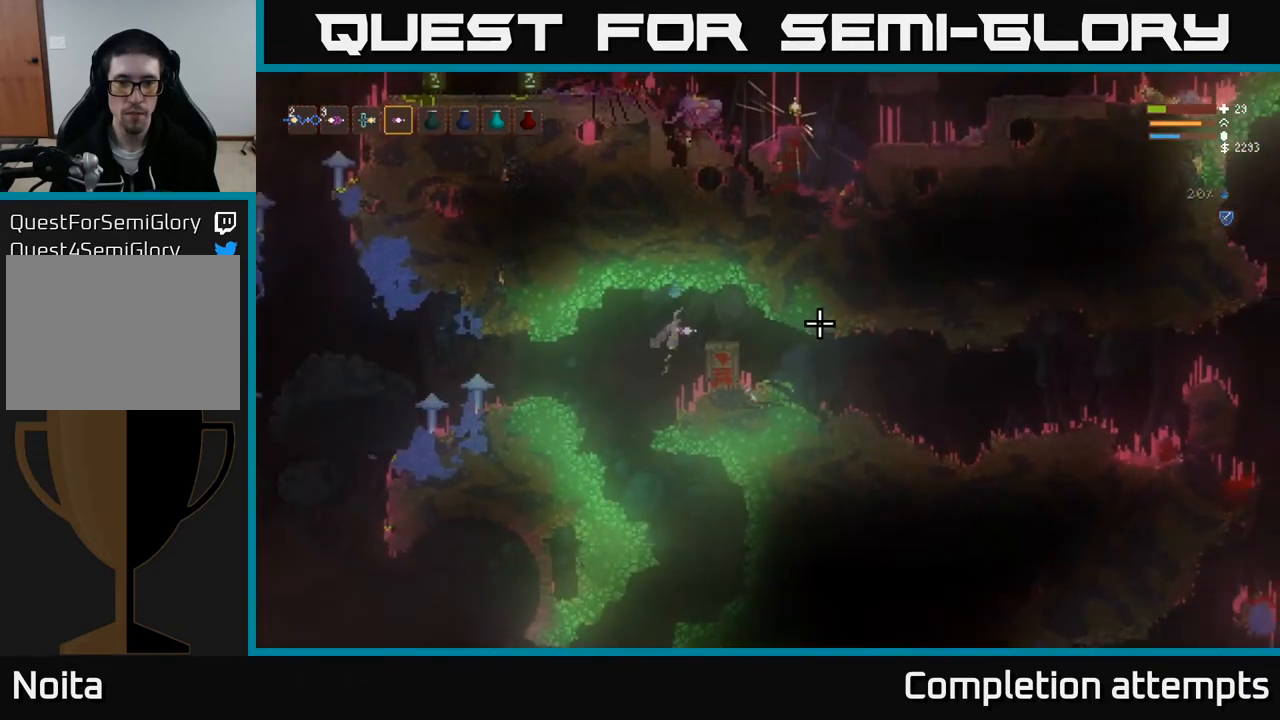
{"buttons": [], "left_stick": "center", "right_stick": "right", "events": [[17, "L2", "up"], [233, "left_stick", "center"]]}
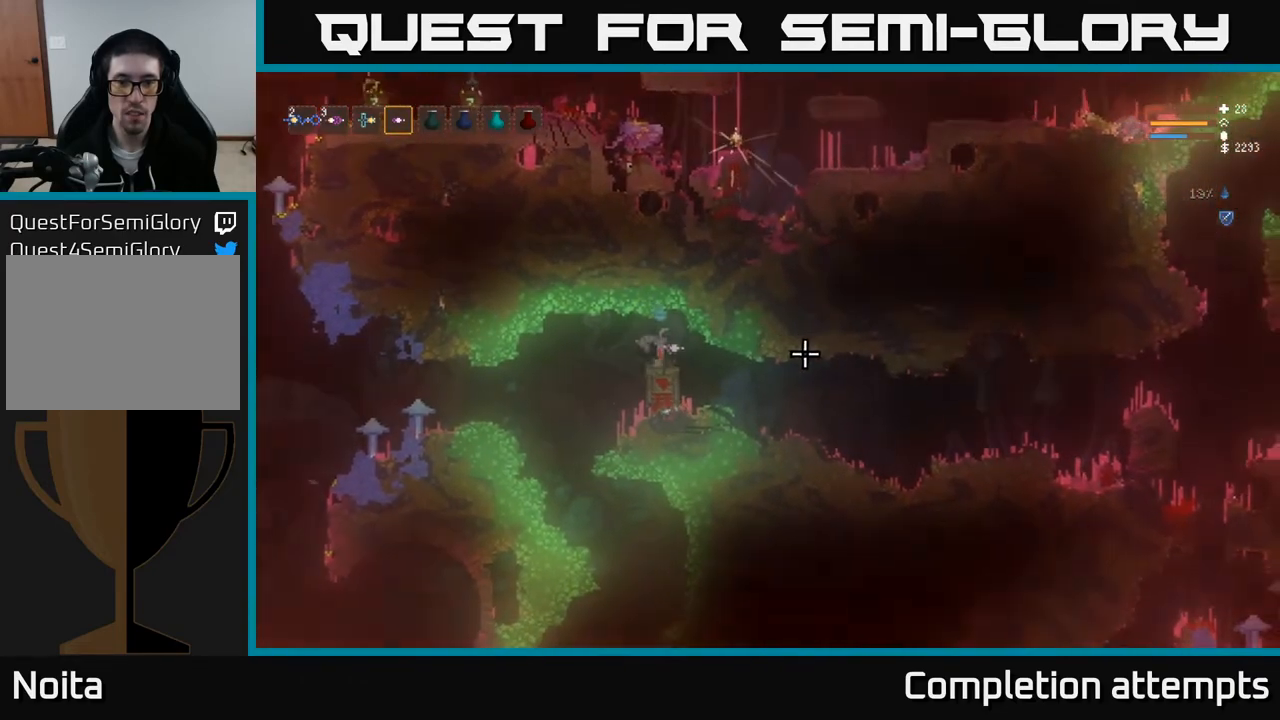
{"buttons": [], "left_stick": "center", "right_stick": "right", "events": []}
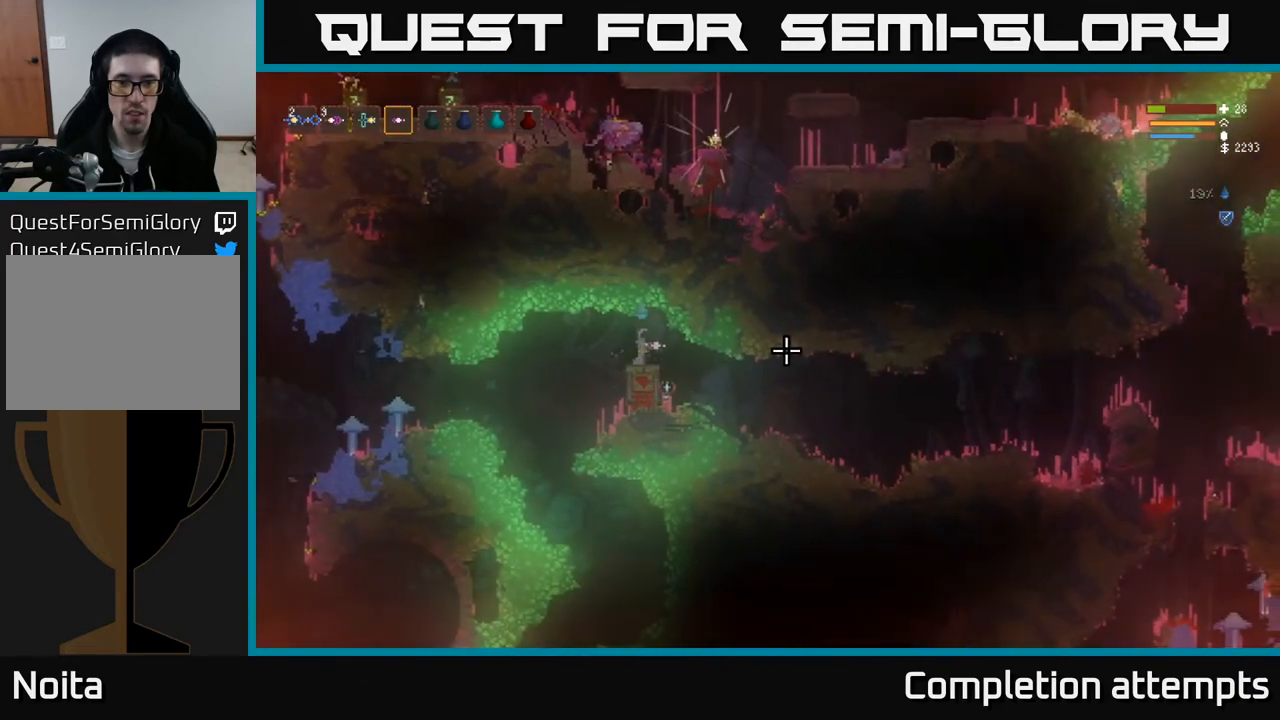
{"buttons": [], "left_stick": "right", "right_stick": "right", "events": [[167, "left_stick", "right"]]}
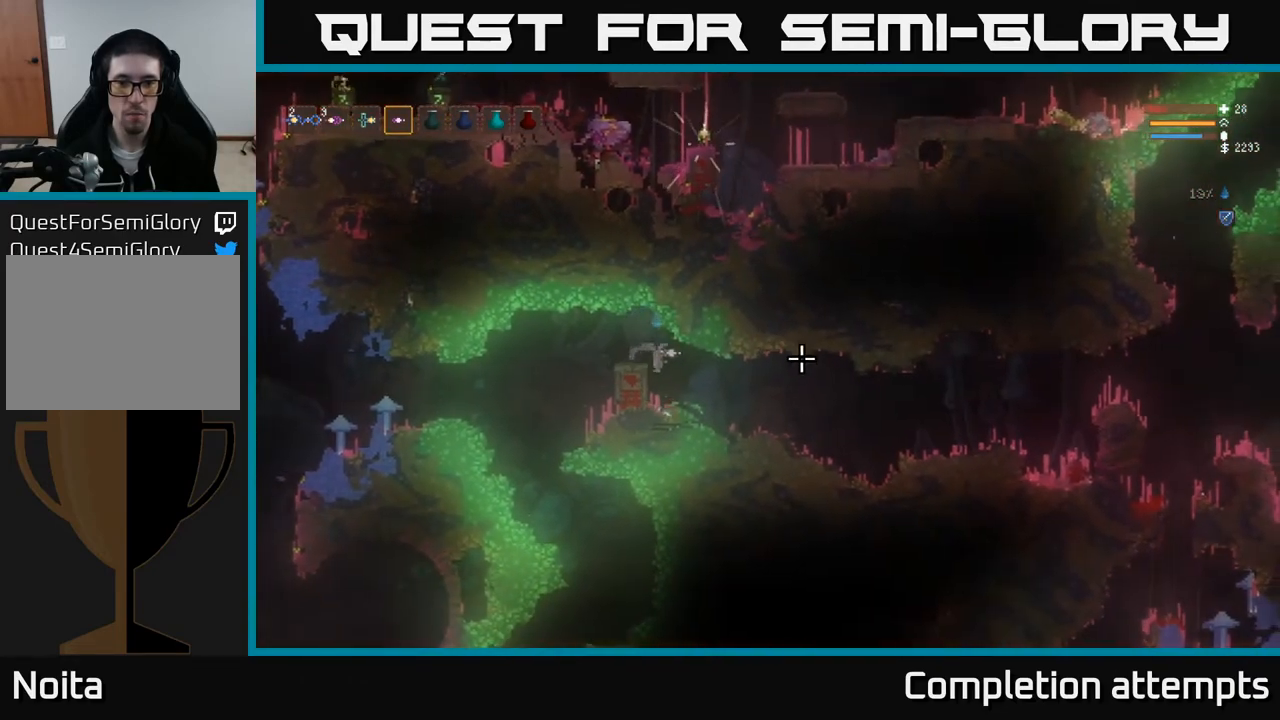
{"buttons": [], "left_stick": "right", "right_stick": "right", "events": [[117, "L2", "down"], [200, "L2", "up"]]}
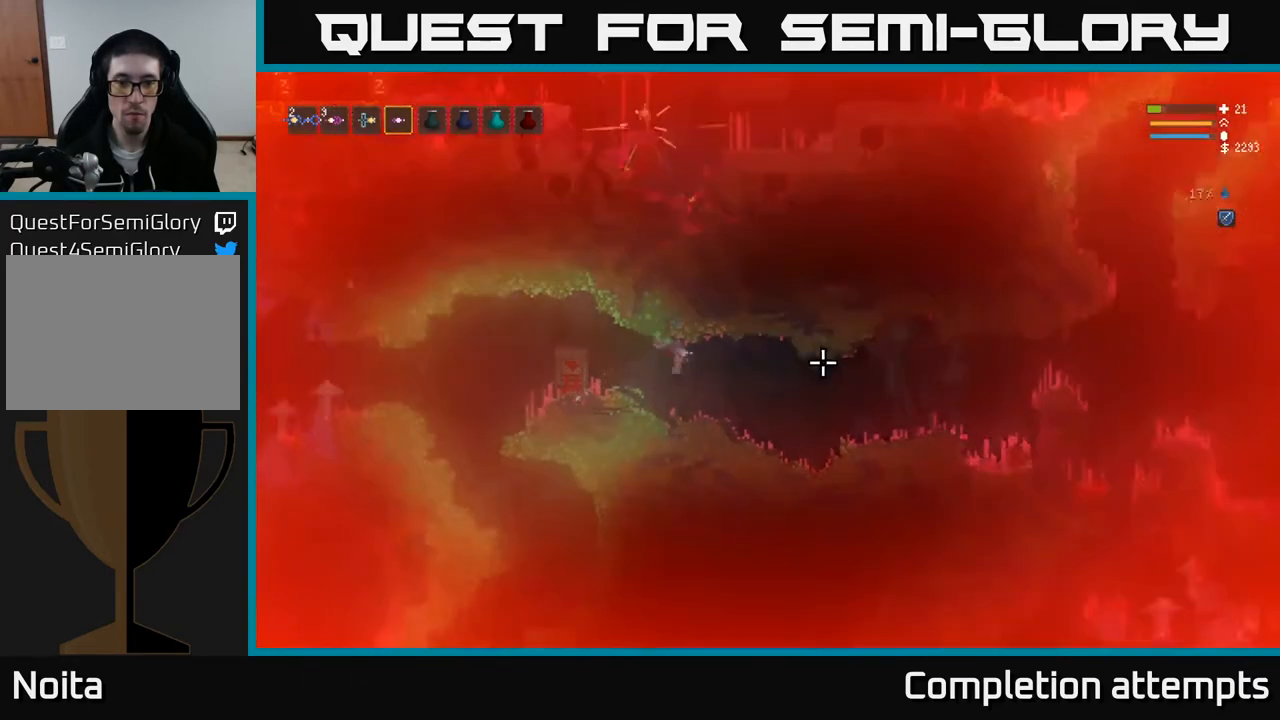
{"buttons": [], "left_stick": "right", "right_stick": "right", "events": []}